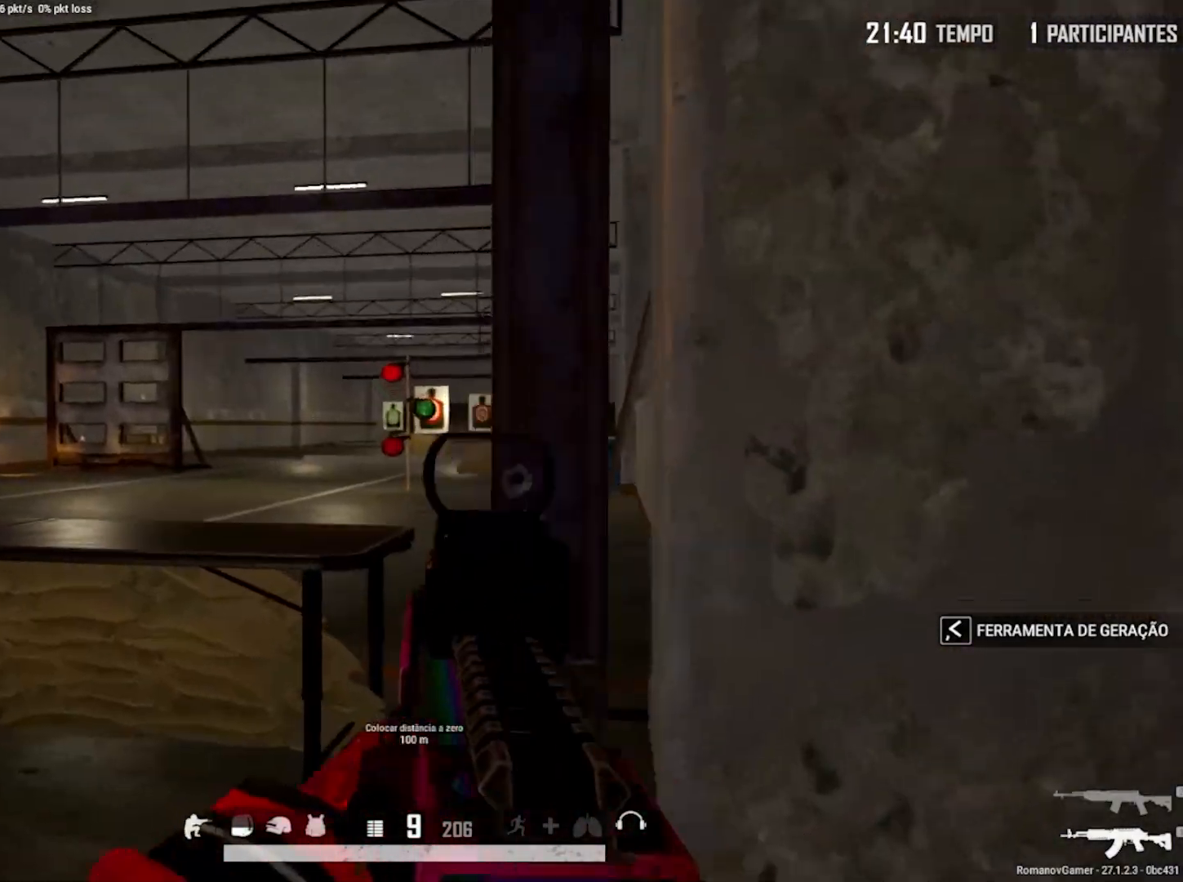
Gameplay with keyboard and mouse; each line is a JSON object with the keys and mouse buttons held at the frame after it. "events" lists presses ("down") and releases ("up") of "1", "2", "3", "4", "5", "a", "alt", "c", "caps_lock", "ctrl", "d", "e", "f", "g", "q", "r", "s", "shift", "space", "t", "tab", "v", "w", "x", "z", "mouse_left", "mouse_wheel" and "mouse_right" between this image and that frame as [ms after this image, input, new state], when the widget could be followed in between. "mouse_left", "mouse_wheel", "mouse_right" = the "left", "wheel", "right" buttons of the "mouse" list. No other keys are recorded. "wheel" means that the mouse wheel is clicked or scrolled. "mouse_move" is the direction in which the mouse moves at that frame (one of eight, or "still"), when it could be read.
{"keys": ["d"], "mouse": [], "mouse_move": "right", "events": [[100, "mouse_left", "down"], [383, "d", "down"], [383, "mouse_left", "up"], [383, "q", "up"], [433, "mouse_right", "up"]]}
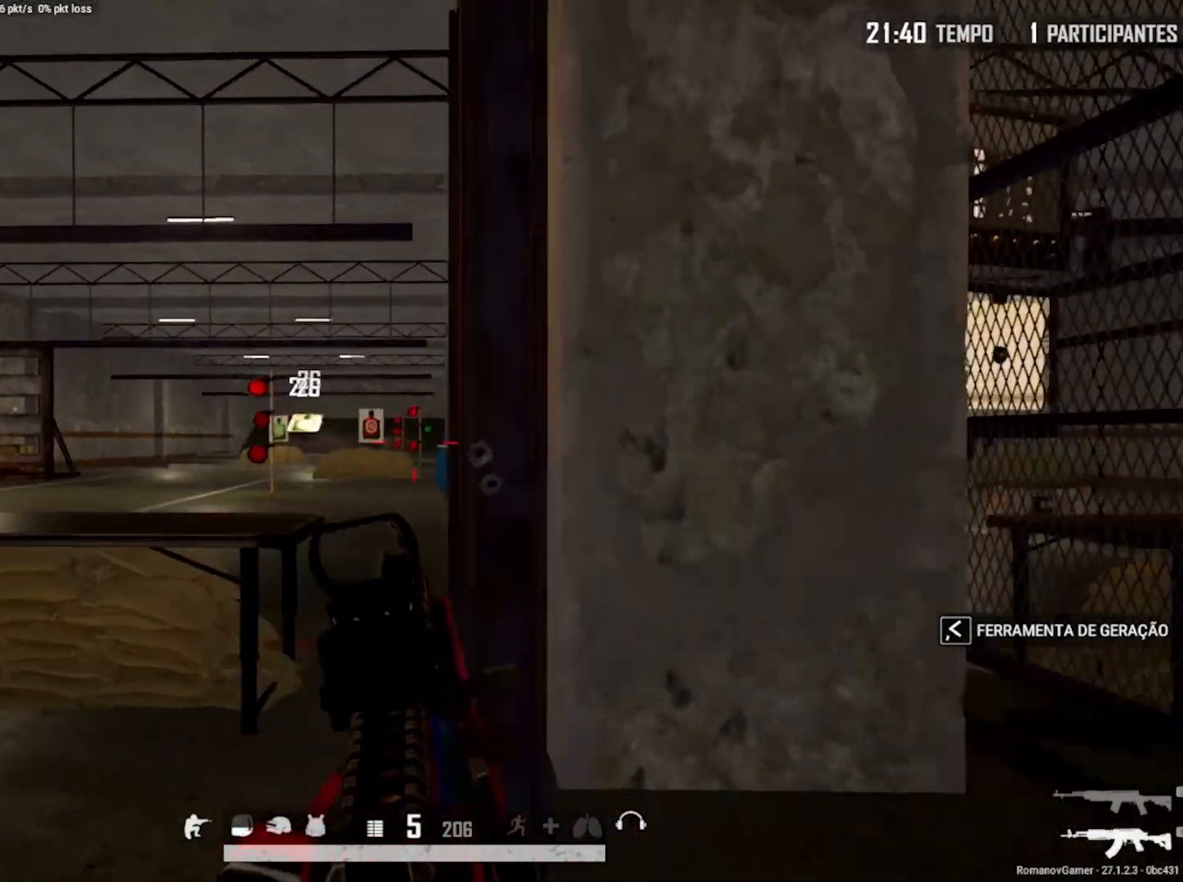
{"keys": ["d", "w"], "mouse": [], "mouse_move": "down", "events": [[117, "c", "down"], [167, "c", "up"], [167, "d", "up"], [167, "w", "down"], [250, "r", "down"], [350, "r", "up"], [400, "c", "down"], [483, "c", "up"], [483, "d", "down"]]}
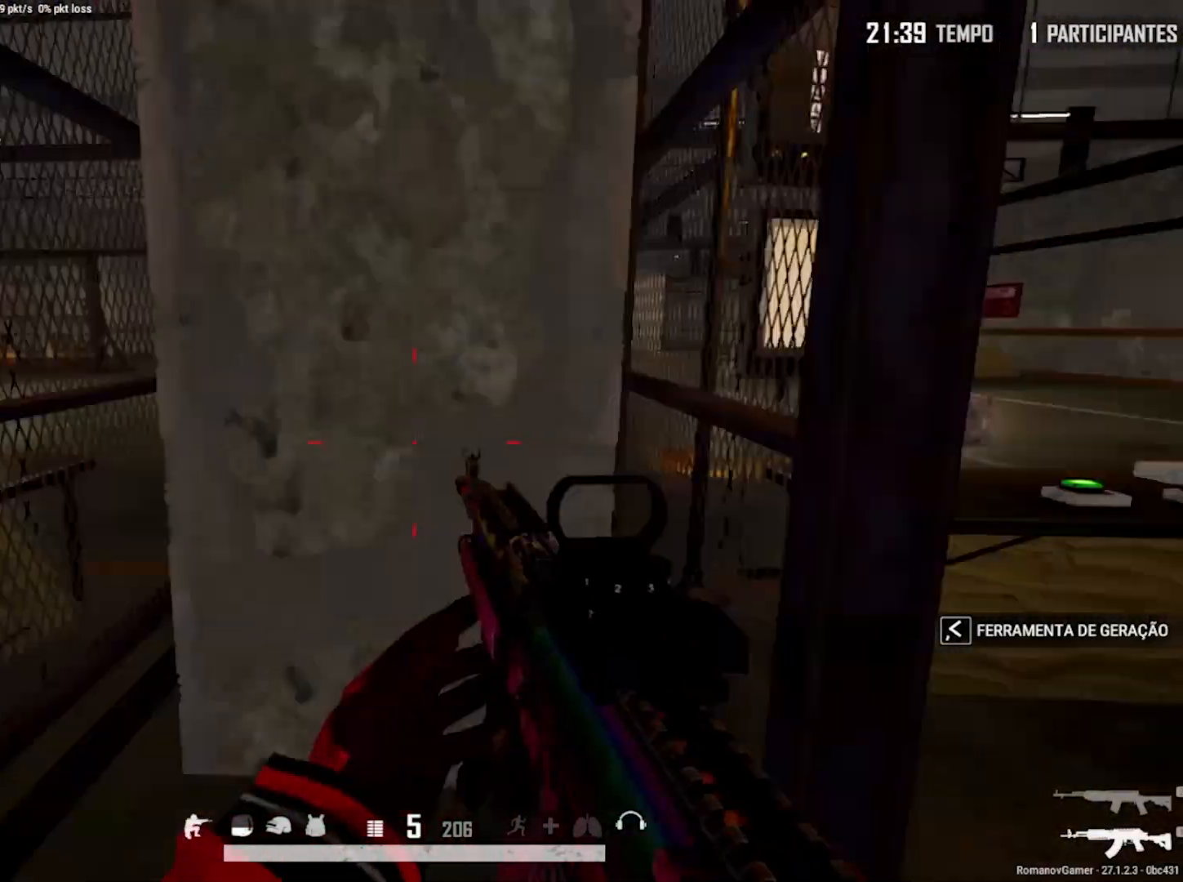
{"keys": ["w"], "mouse": [], "mouse_move": "still", "events": [[33, "w", "up"], [167, "d", "up"], [167, "s", "down"], [233, "s", "up"], [467, "w", "down"]]}
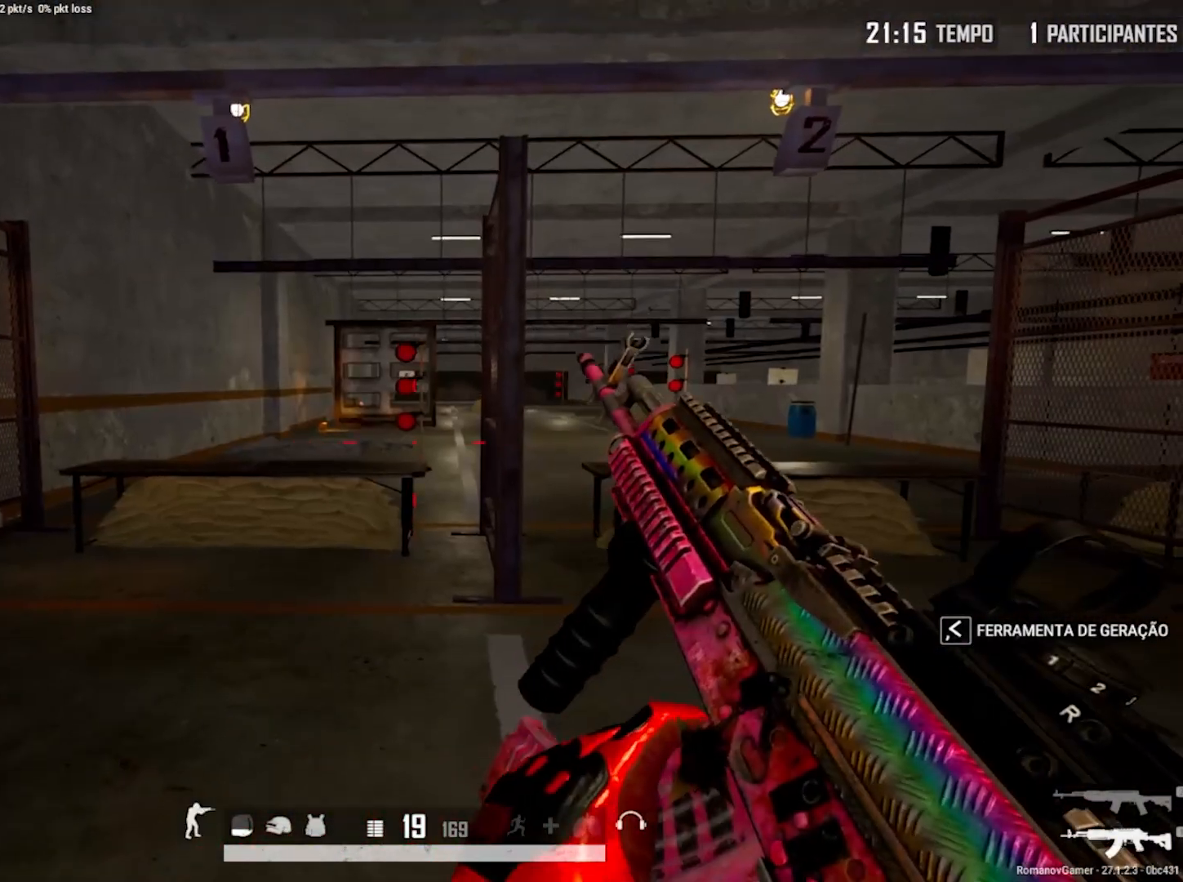
{"keys": ["w"], "mouse": [], "mouse_move": "still", "events": []}
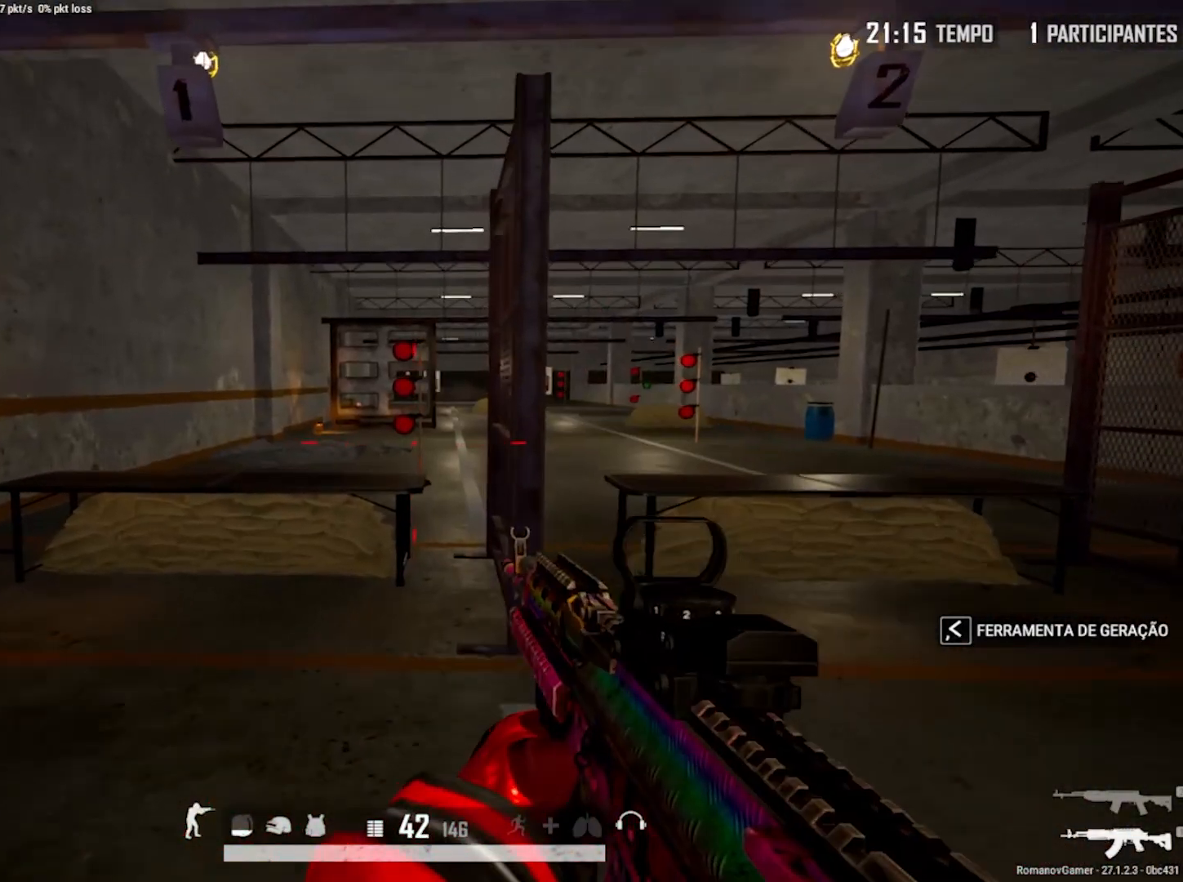
{"keys": [], "mouse": [], "mouse_move": "still", "events": [[167, "d", "down"], [217, "d", "up"], [367, "w", "up"]]}
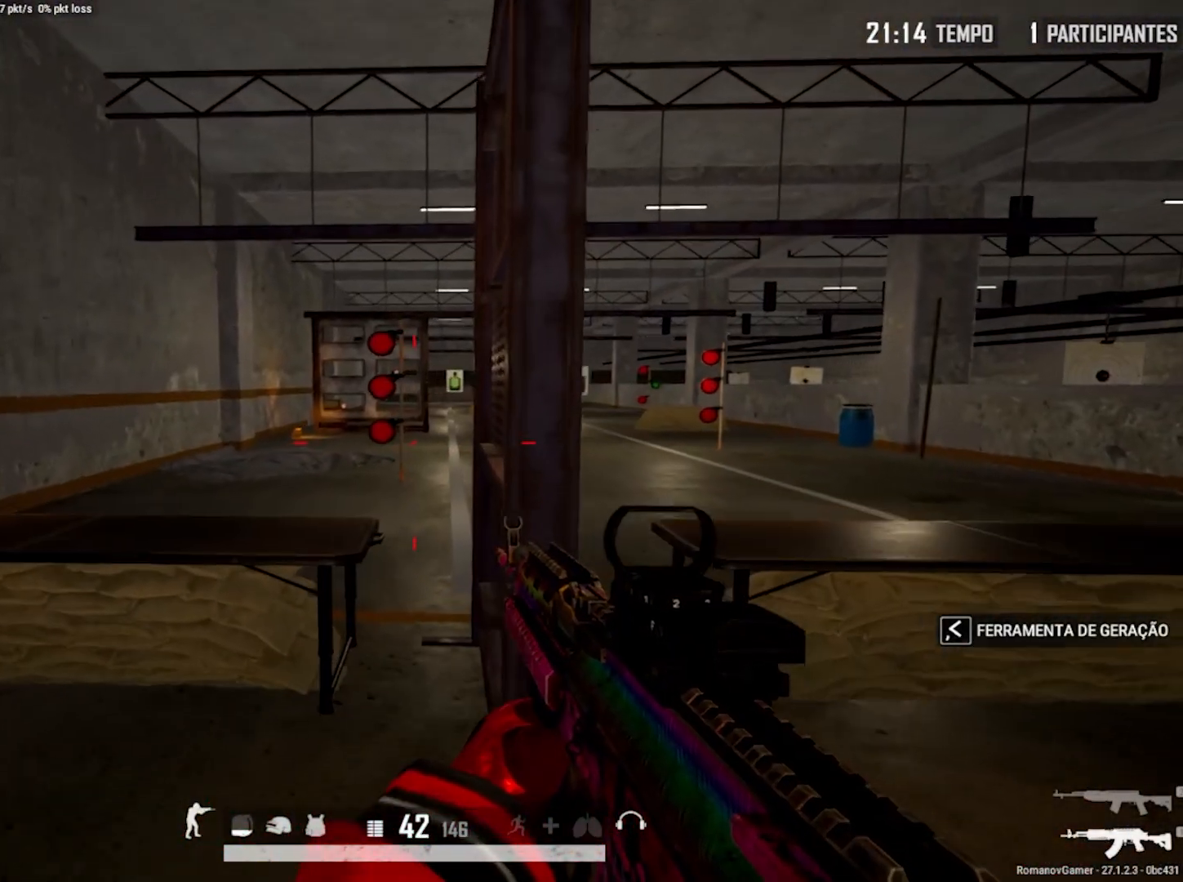
{"keys": ["d", "s"], "mouse": [], "mouse_move": "still", "events": [[100, "s", "down"], [150, "a", "down"], [333, "a", "up"], [417, "d", "down"]]}
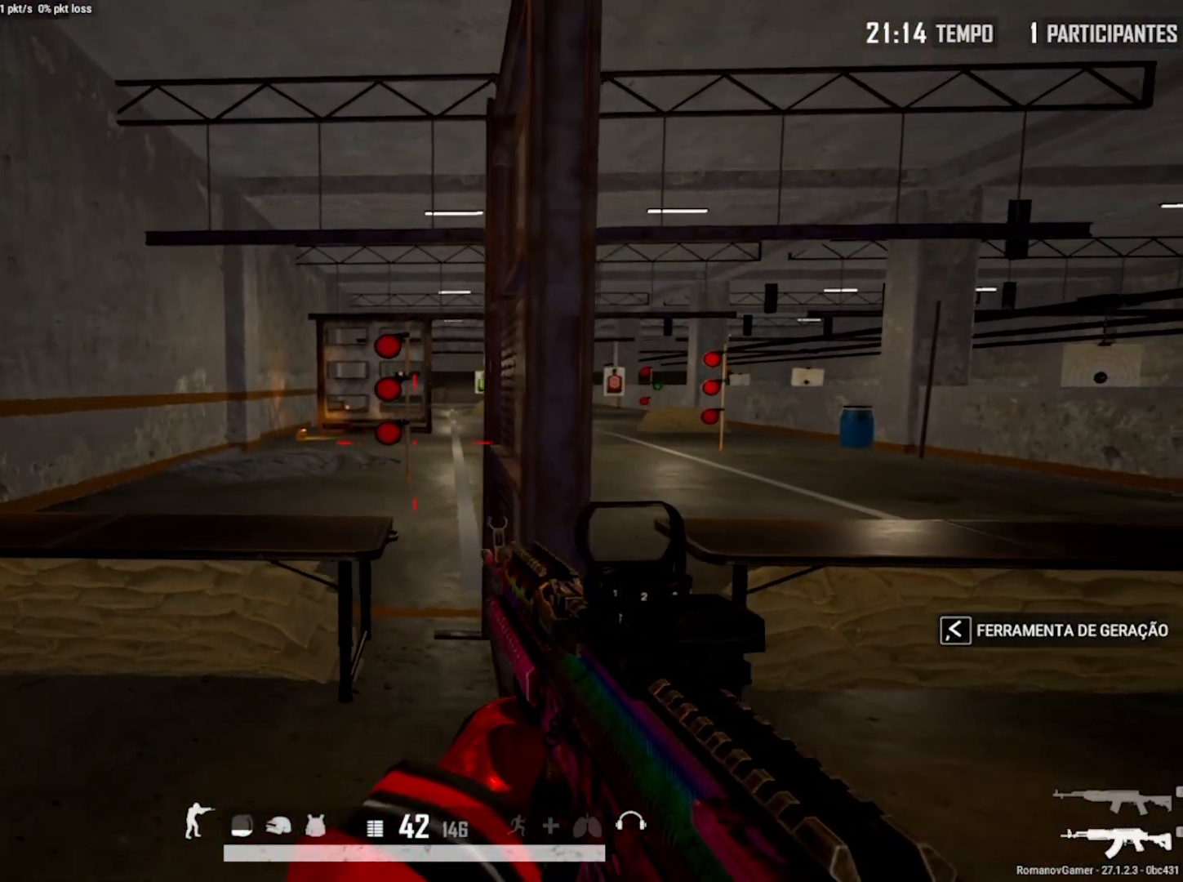
{"keys": [], "mouse": [], "mouse_move": "still", "events": [[117, "d", "up"], [300, "a", "down"], [483, "a", "up"], [483, "s", "up"]]}
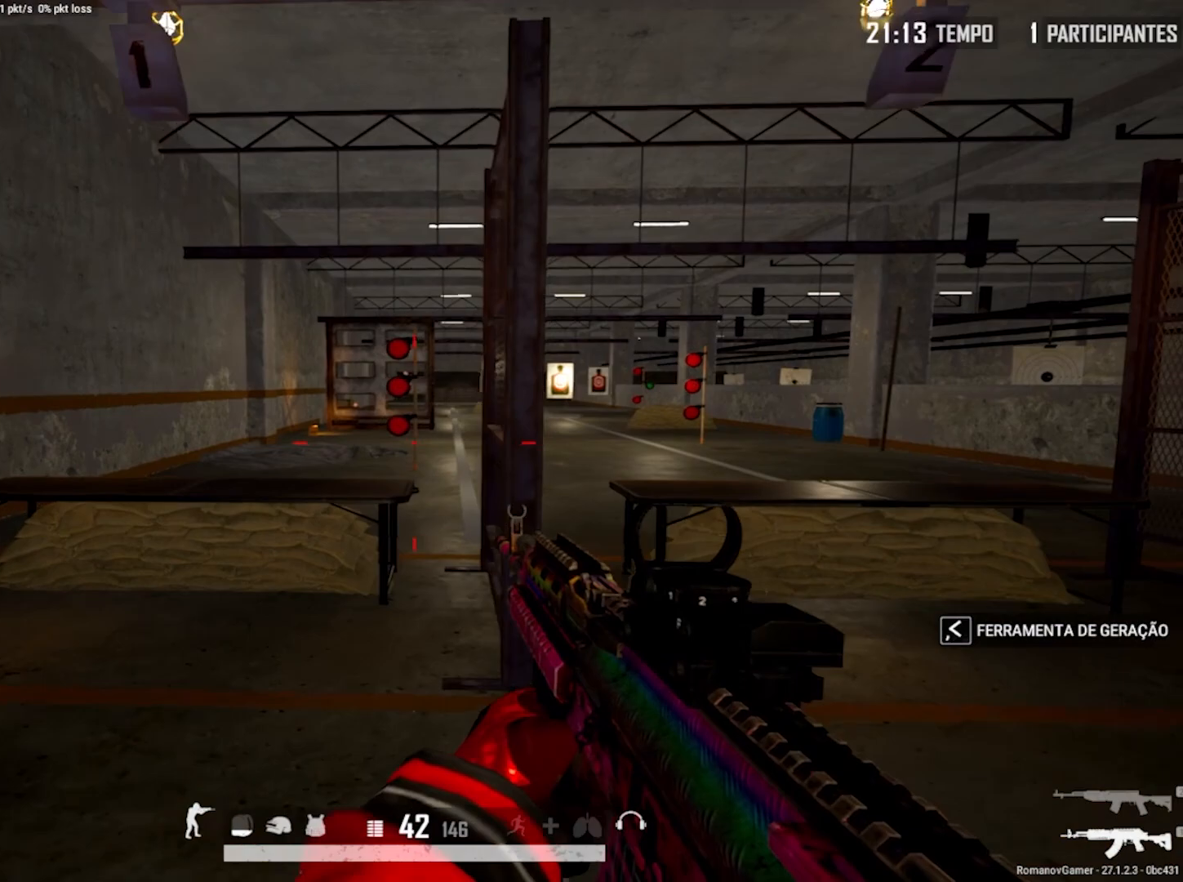
{"keys": ["w"], "mouse": [], "mouse_move": "still", "events": [[217, "a", "down"], [317, "a", "up"], [500, "w", "down"]]}
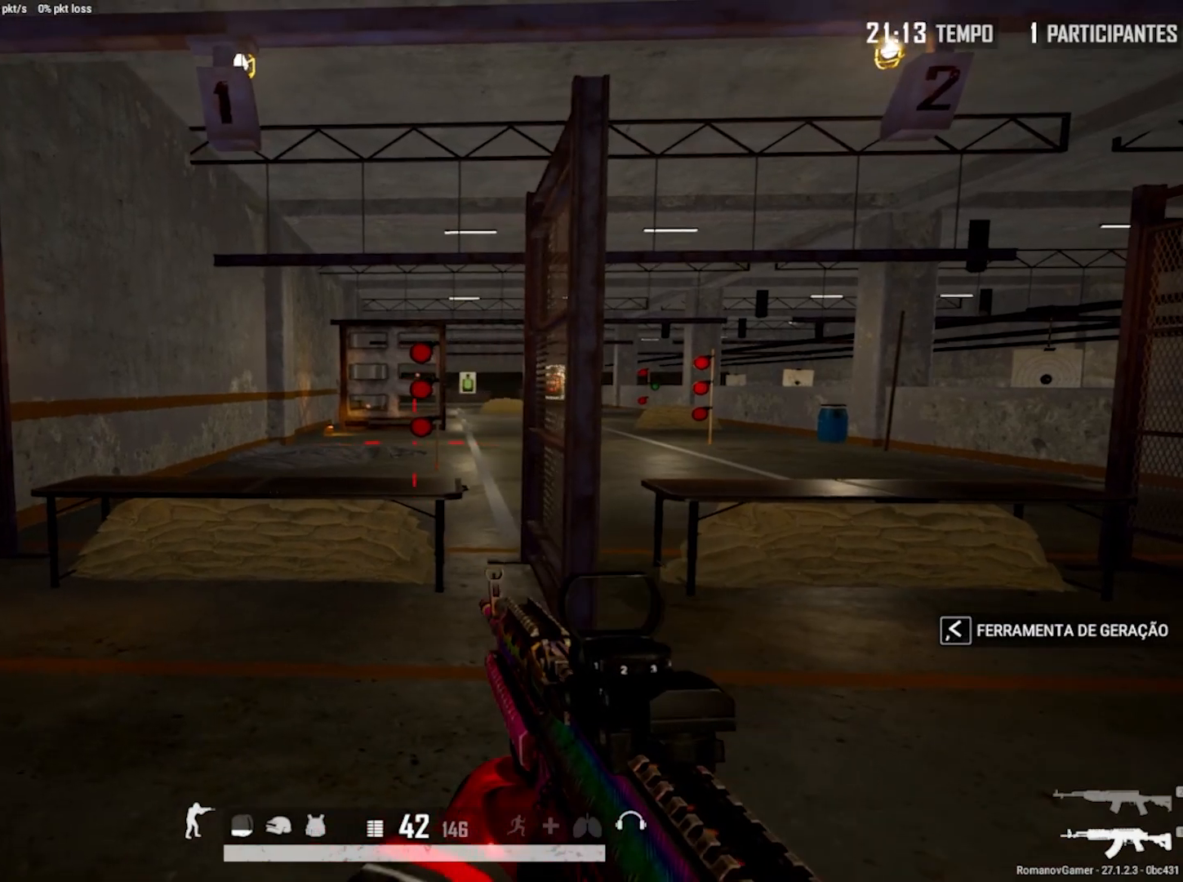
{"keys": [], "mouse": [], "mouse_move": "left", "events": [[100, "d", "down"], [383, "d", "up"], [417, "w", "up"]]}
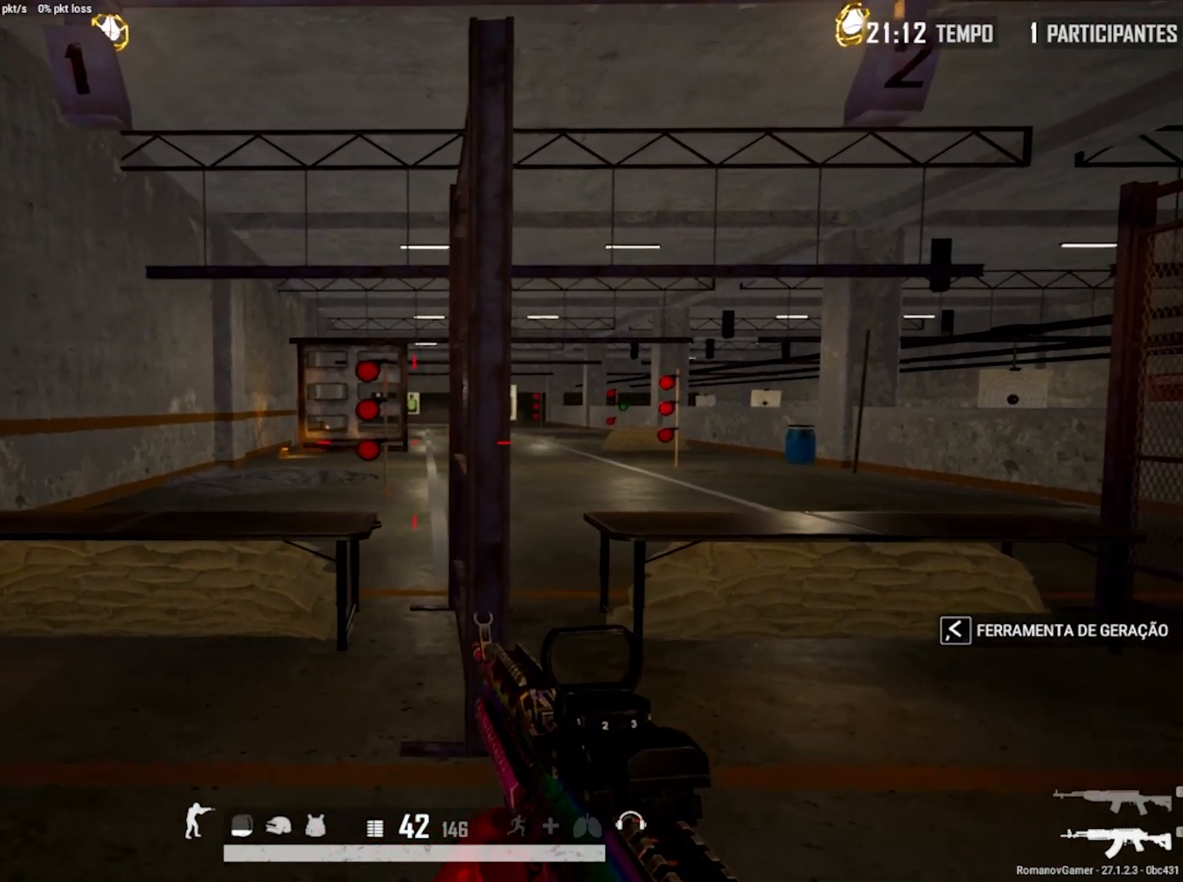
{"keys": ["a"], "mouse": [], "mouse_move": "still", "events": [[17, "d", "down"], [200, "a", "down"], [200, "d", "up"], [350, "a", "up"], [350, "d", "down"], [483, "a", "down"], [483, "d", "up"]]}
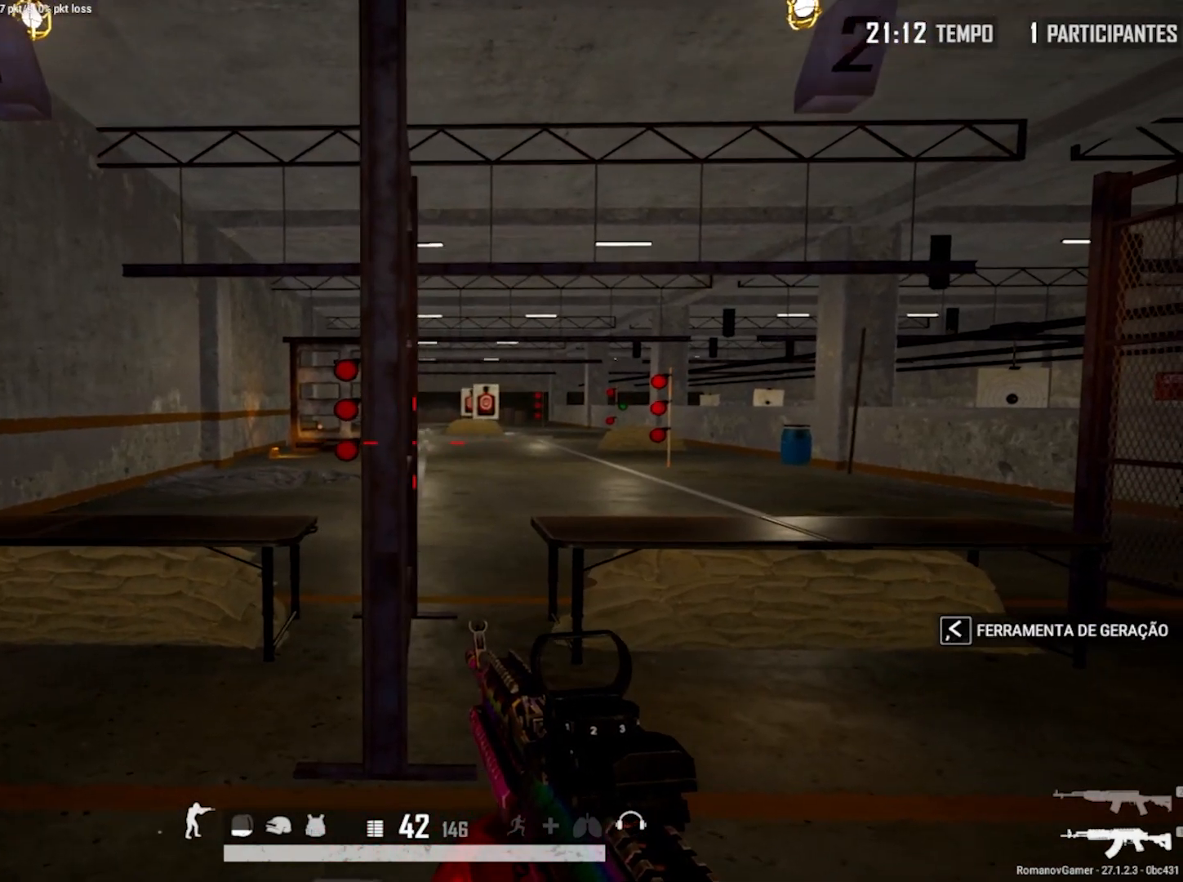
{"keys": ["d"], "mouse": [], "mouse_move": "up-right", "events": [[167, "a", "up"], [217, "d", "down"], [317, "d", "up"], [367, "a", "down"], [450, "a", "up"], [500, "d", "down"]]}
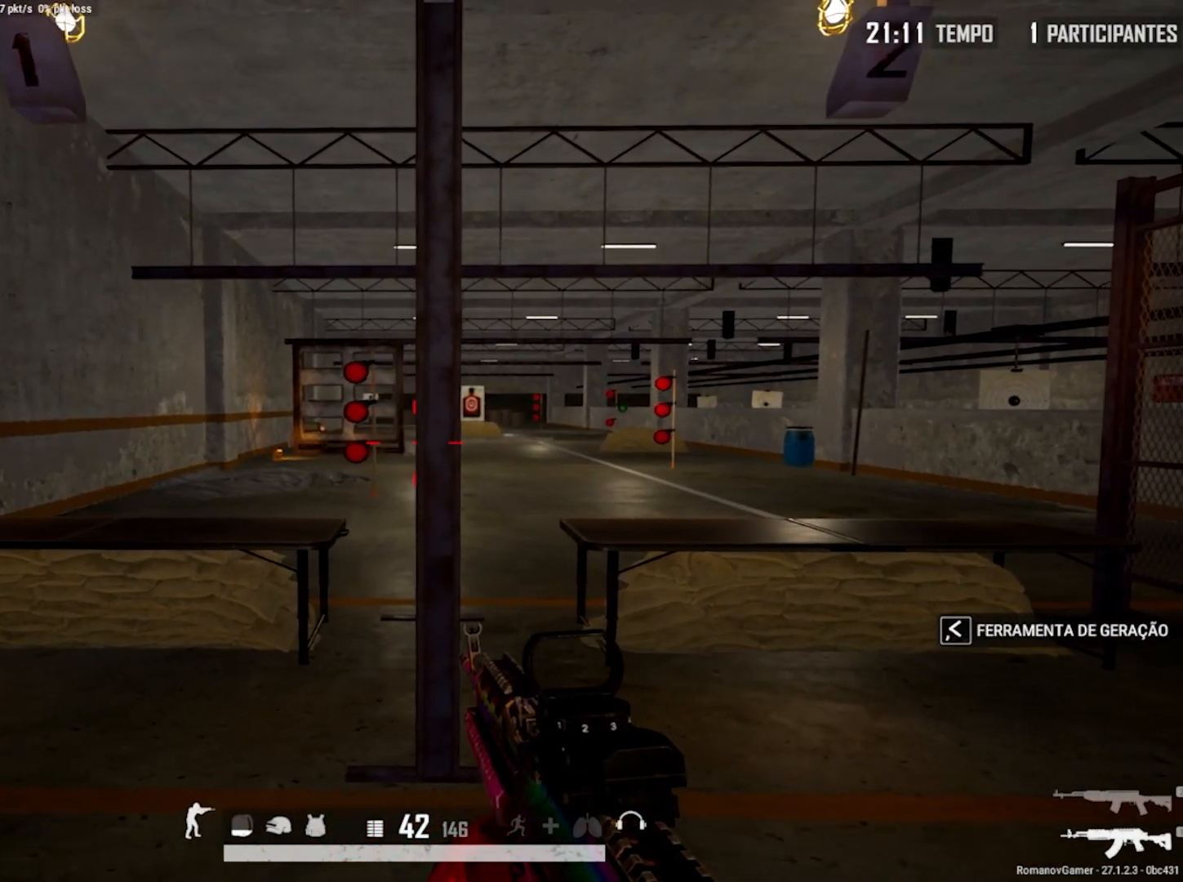
{"keys": [], "mouse": ["right"], "mouse_move": "still", "events": [[50, "d", "up"], [50, "mouse_right", "down"]]}
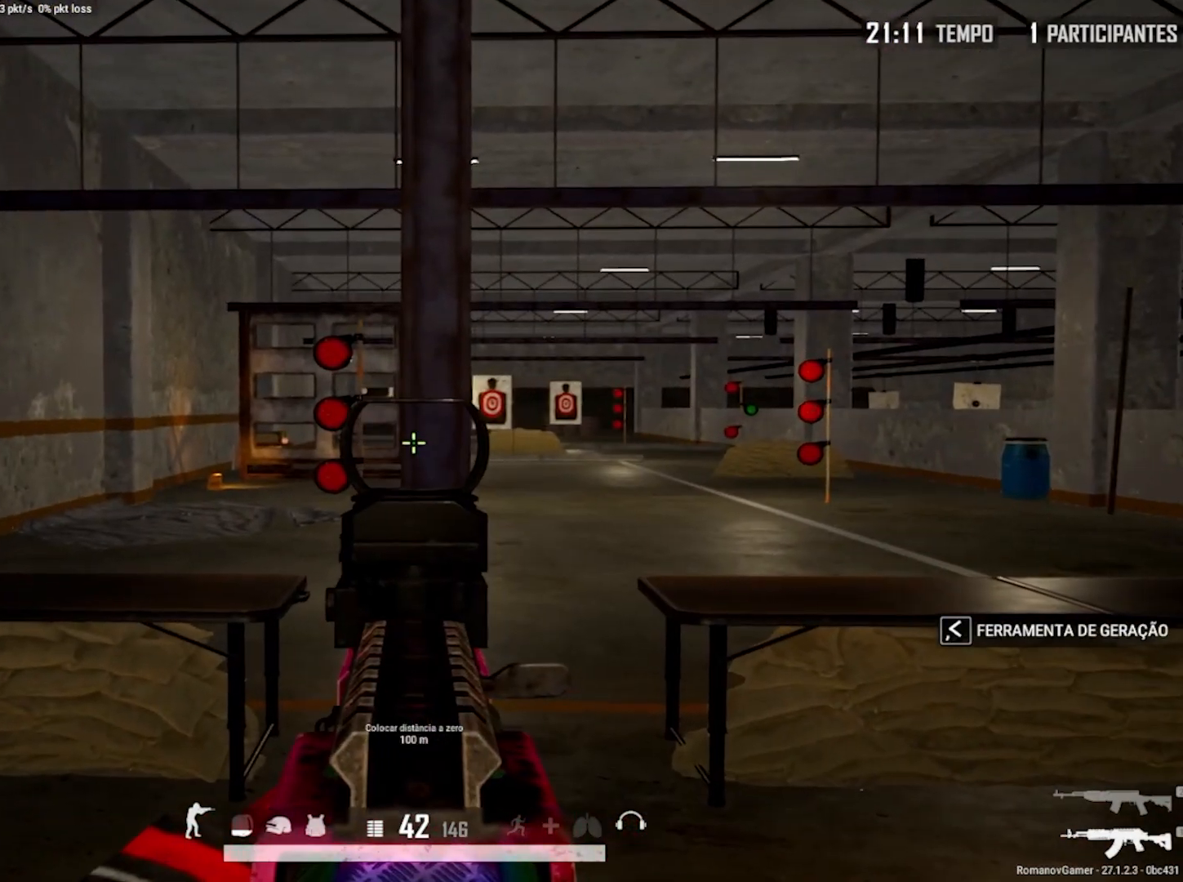
{"keys": [], "mouse": [], "mouse_move": "still", "events": [[67, "d", "down"], [150, "mouse_right", "up"], [350, "d", "up"]]}
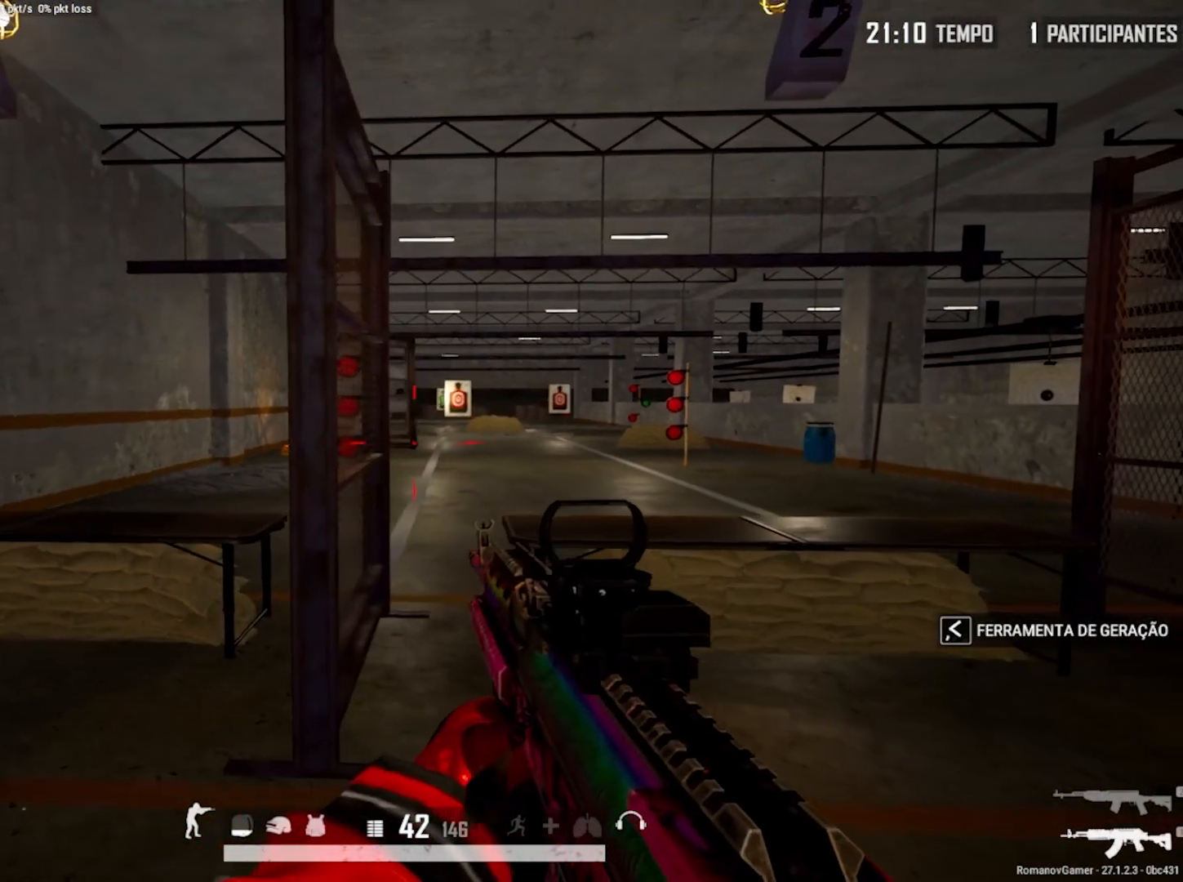
{"keys": [], "mouse": [], "mouse_move": "still", "events": [[83, "d", "down"], [133, "mouse_wheel", "down"], [167, "d", "up"], [317, "mouse_wheel", "up"]]}
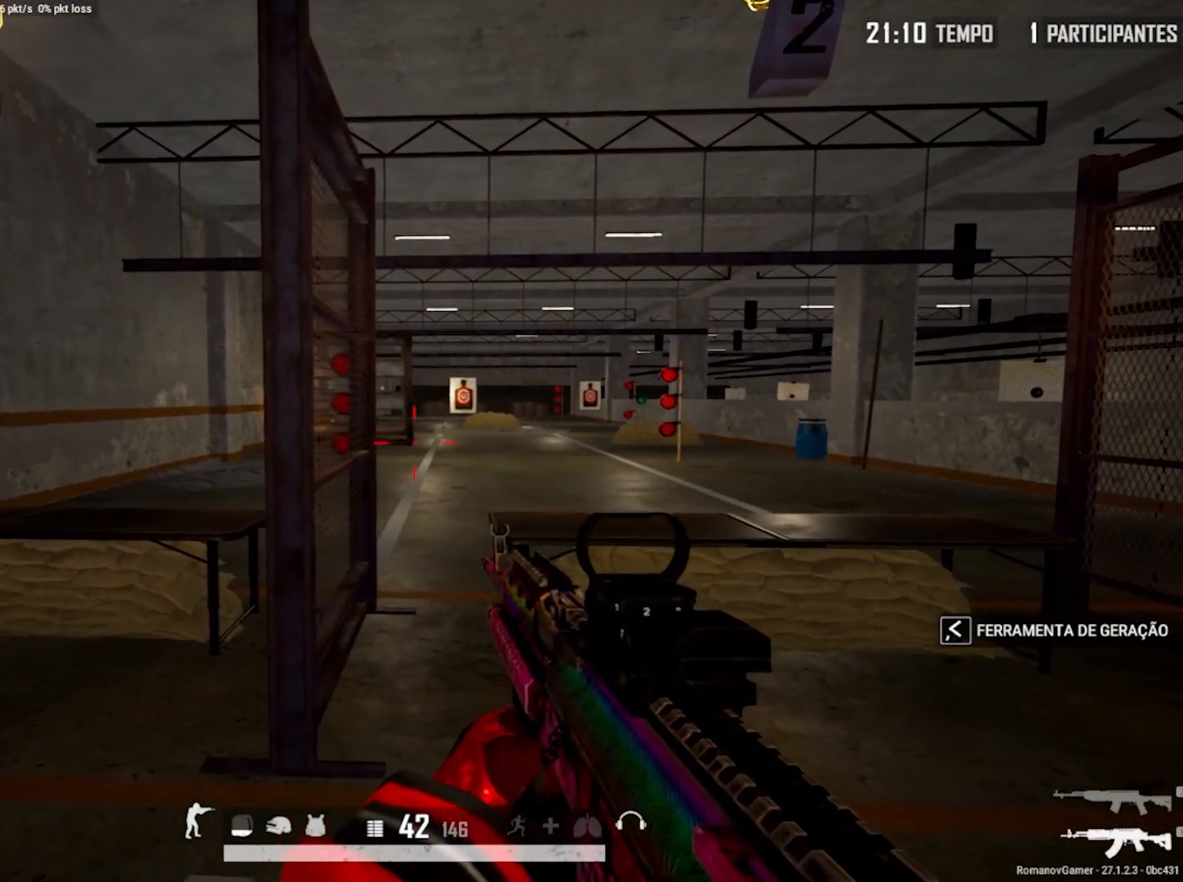
{"keys": ["a"], "mouse": [], "mouse_move": "up-right", "events": [[150, "a", "down"]]}
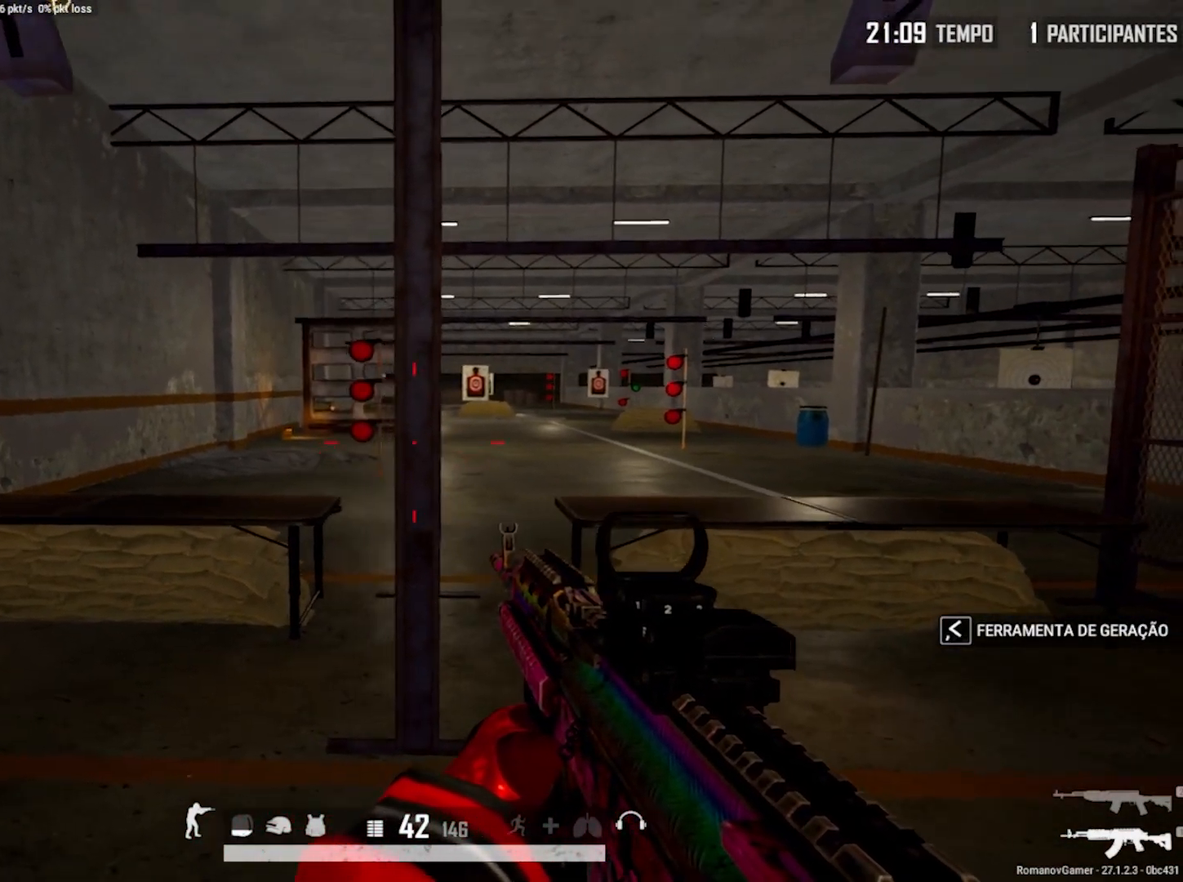
{"keys": [], "mouse": ["wheel"], "mouse_move": "still", "events": [[17, "a", "up"], [67, "d", "down"], [433, "d", "up"], [433, "mouse_wheel", "down"]]}
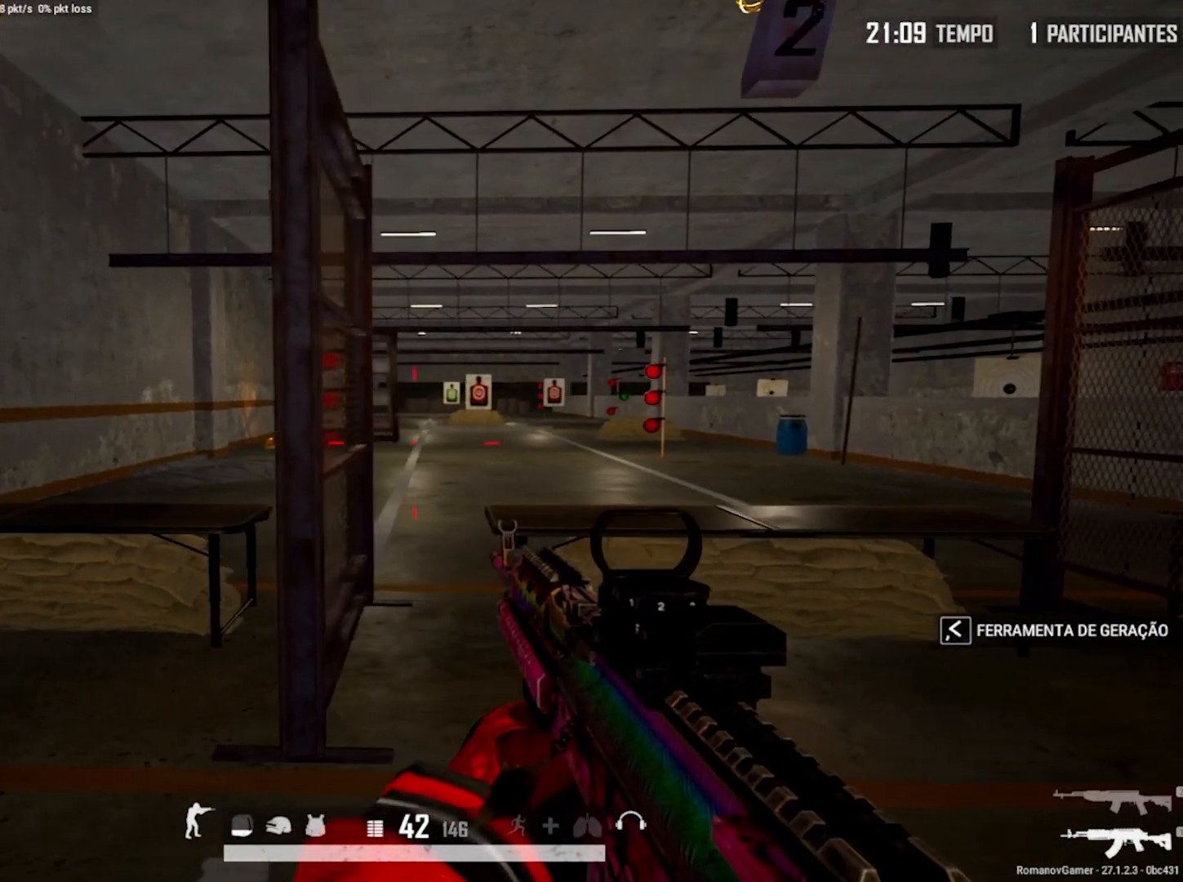
{"keys": [], "mouse": [], "mouse_move": "still", "events": [[167, "mouse_wheel", "up"]]}
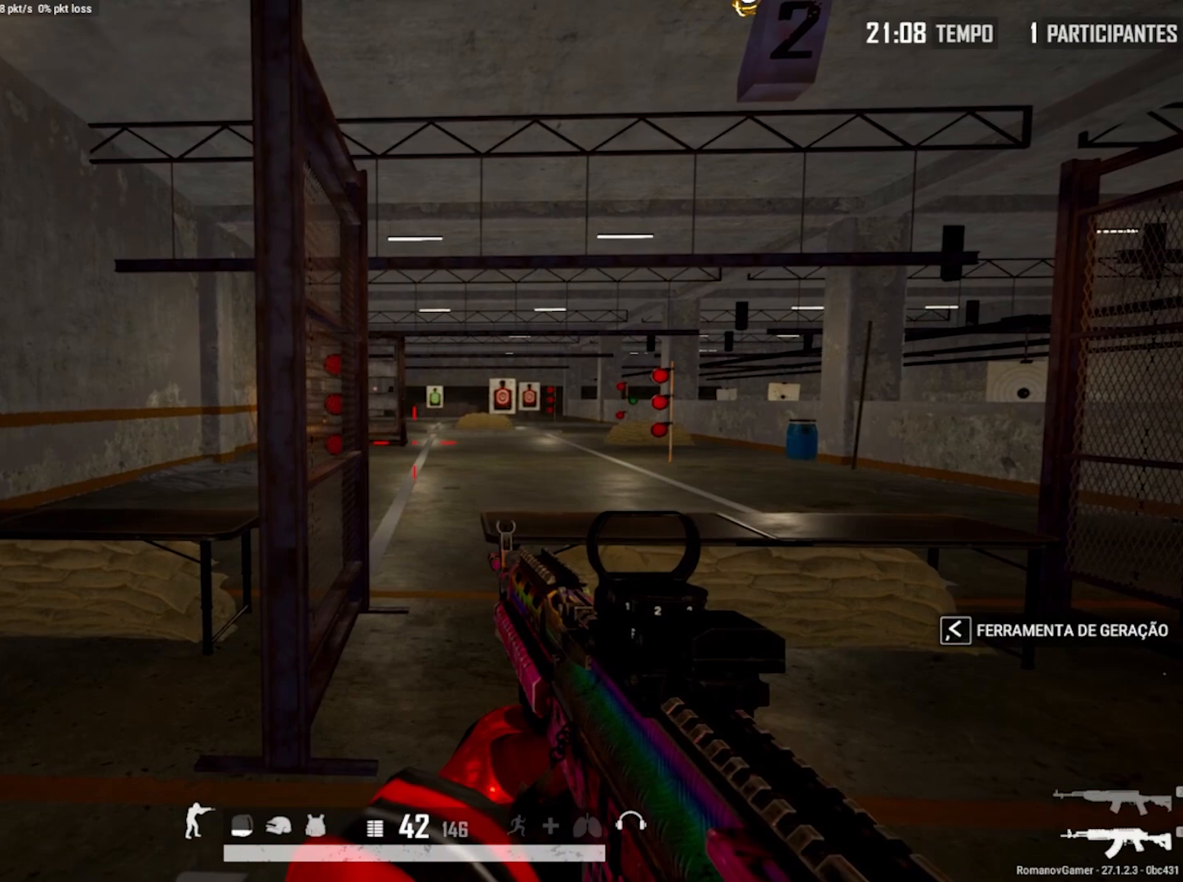
{"keys": [], "mouse": ["wheel"], "mouse_move": "still", "events": [[283, "mouse_wheel", "down"]]}
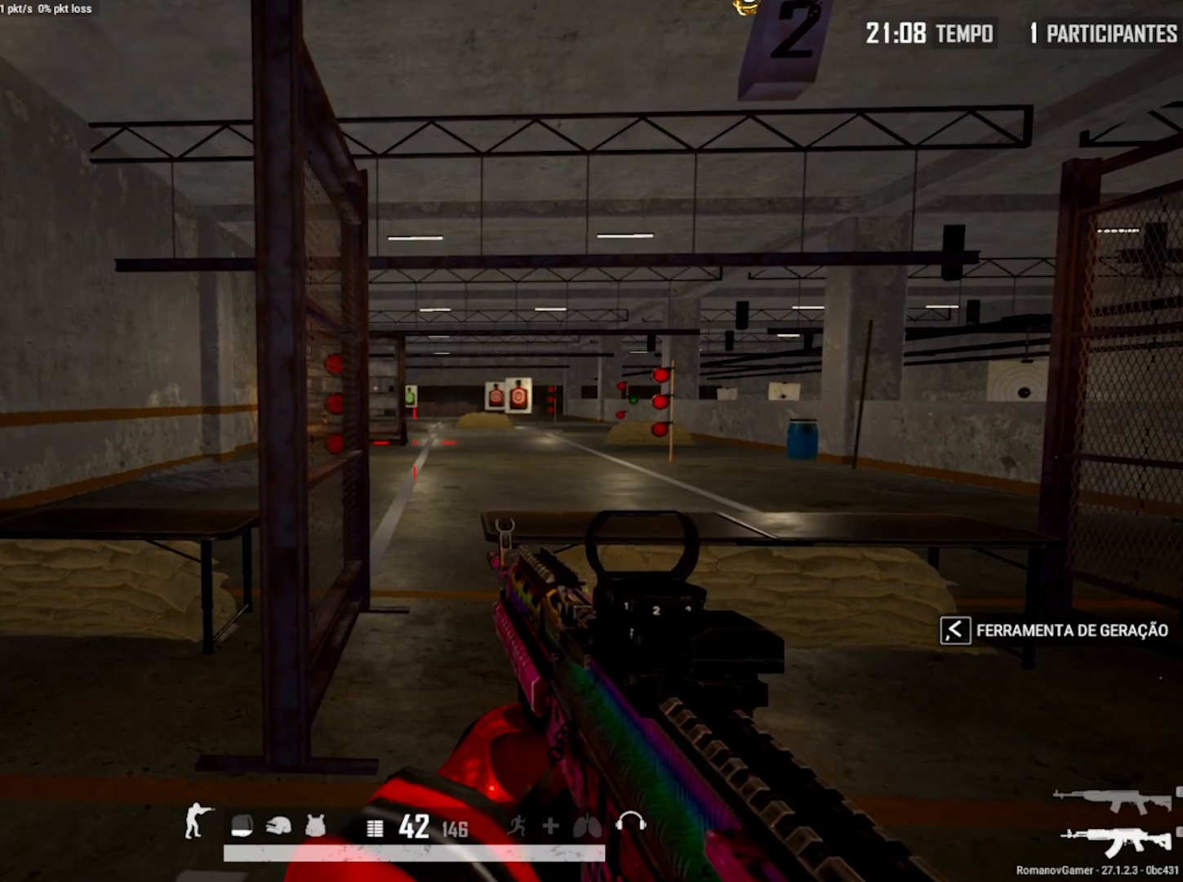
{"keys": [], "mouse": ["wheel"], "mouse_move": "still", "events": [[17, "mouse_wheel", "up"], [433, "mouse_wheel", "down"]]}
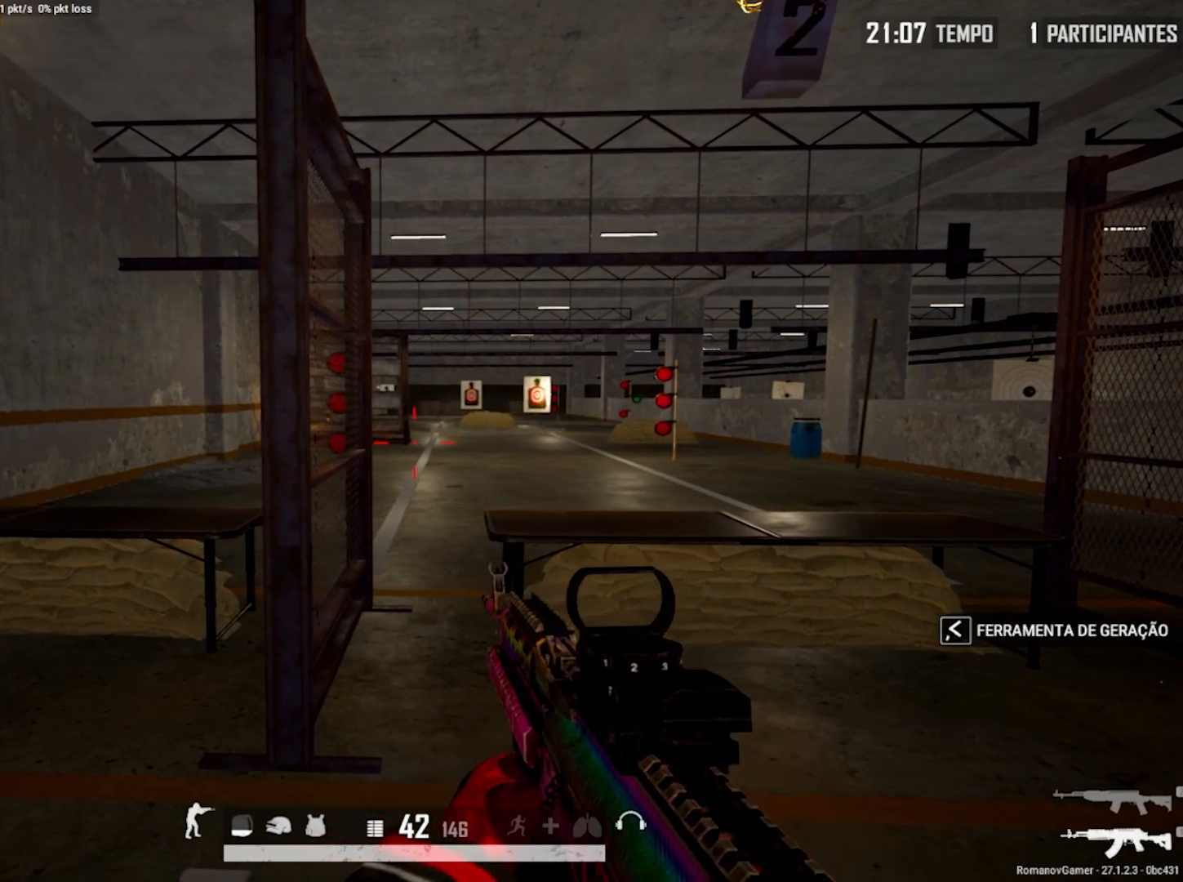
{"keys": [], "mouse": ["wheel"], "mouse_move": "still", "events": [[167, "mouse_wheel", "up"], [417, "mouse_wheel", "down"]]}
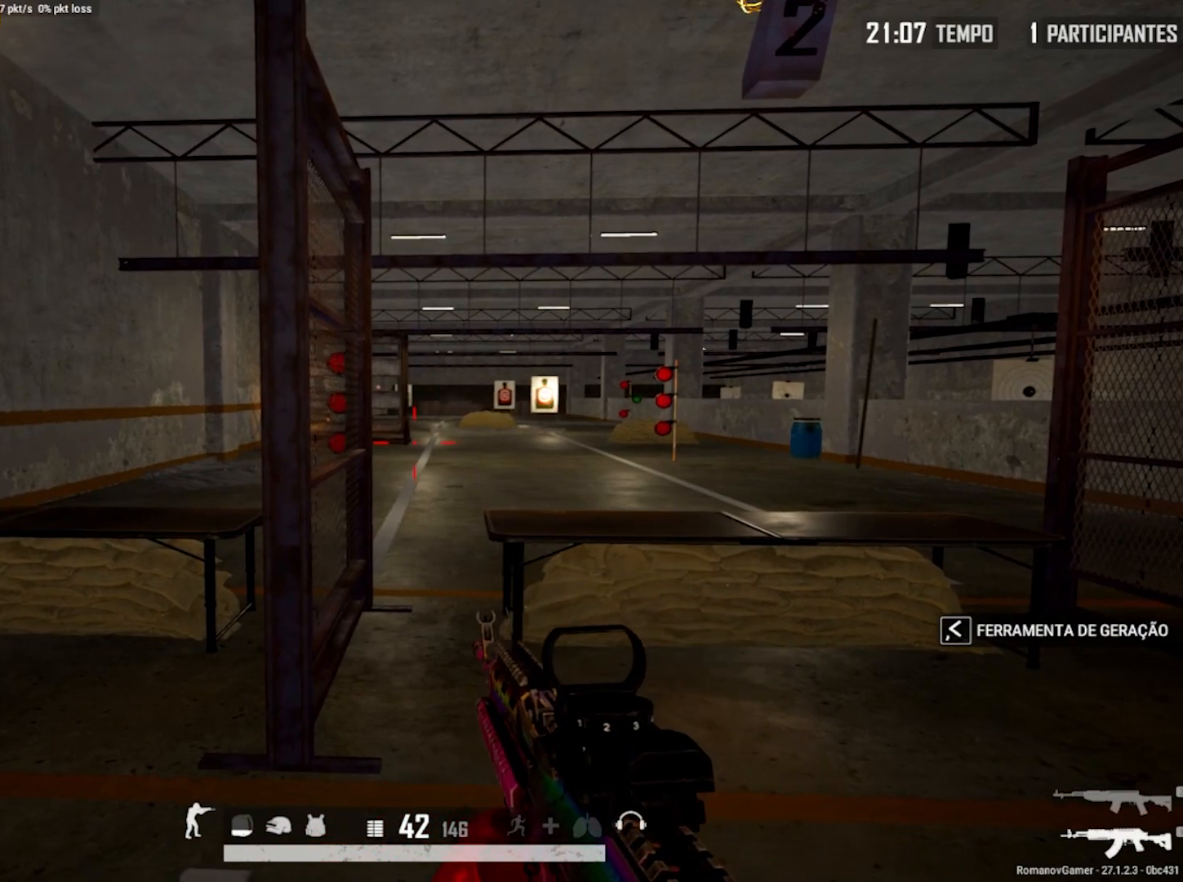
{"keys": [], "mouse": [], "mouse_move": "still", "events": [[150, "mouse_wheel", "up"], [283, "mouse_wheel", "down"], [467, "mouse_wheel", "up"]]}
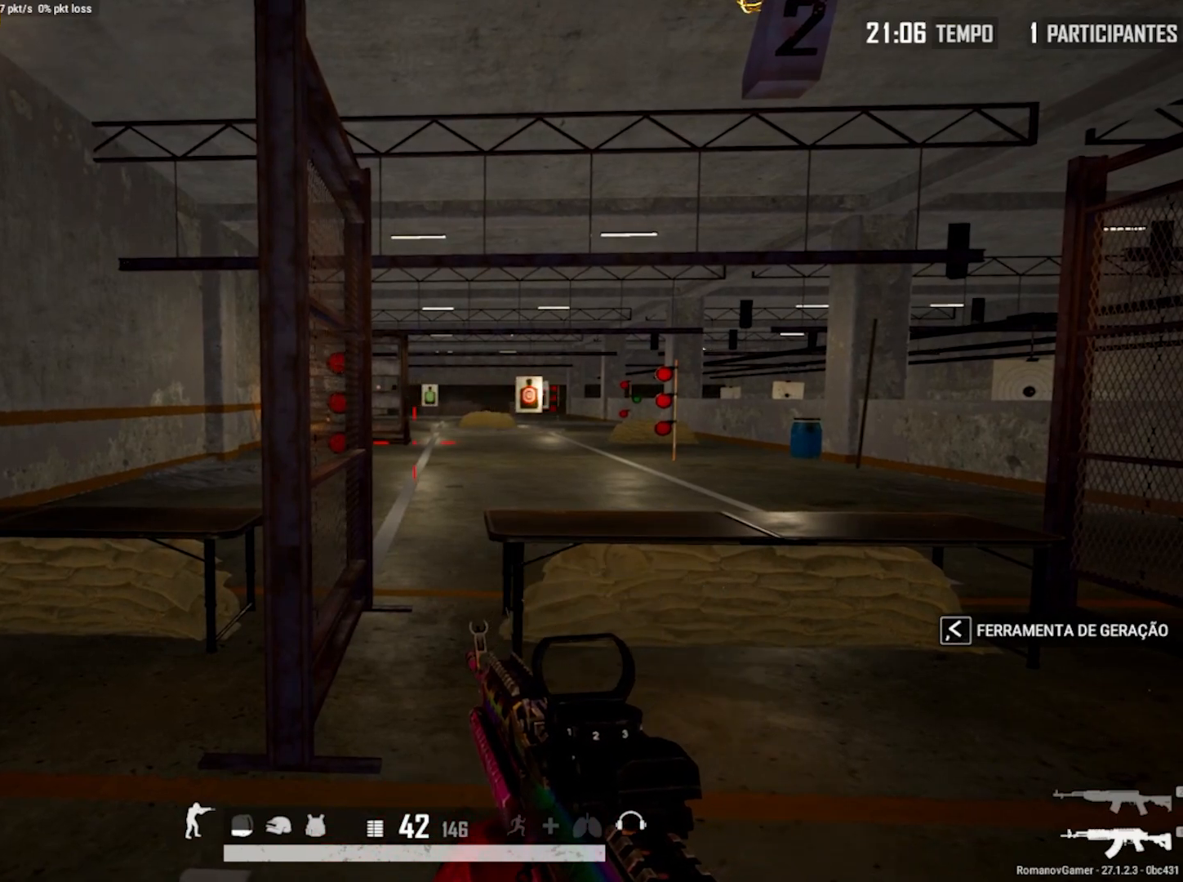
{"keys": [], "mouse": ["wheel"], "mouse_move": "still", "events": [[67, "mouse_wheel", "down"], [150, "mouse_wheel", "up"], [250, "mouse_wheel", "down"], [400, "mouse_wheel", "up"], [483, "mouse_wheel", "down"]]}
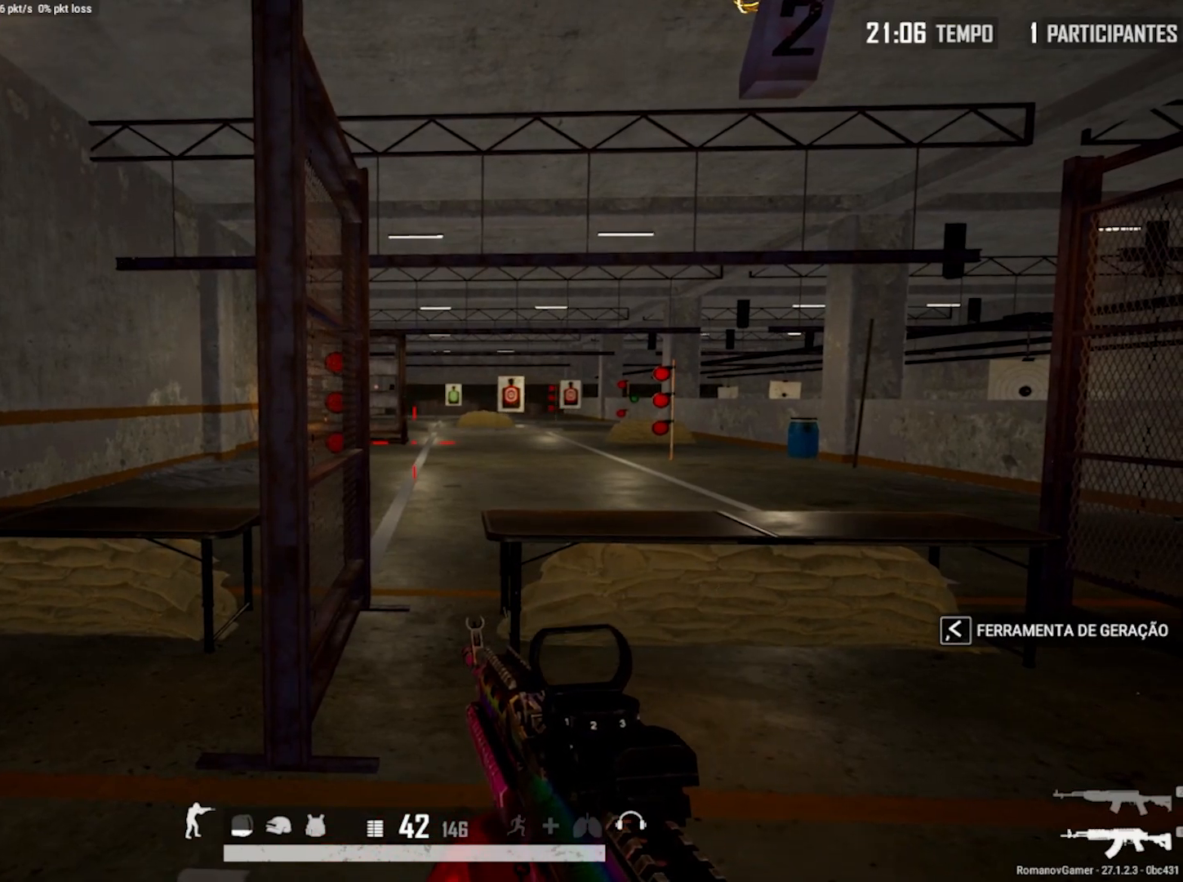
{"keys": [], "mouse": [], "mouse_move": "still", "events": [[83, "mouse_wheel", "up"], [167, "mouse_wheel", "down"], [267, "mouse_wheel", "up"]]}
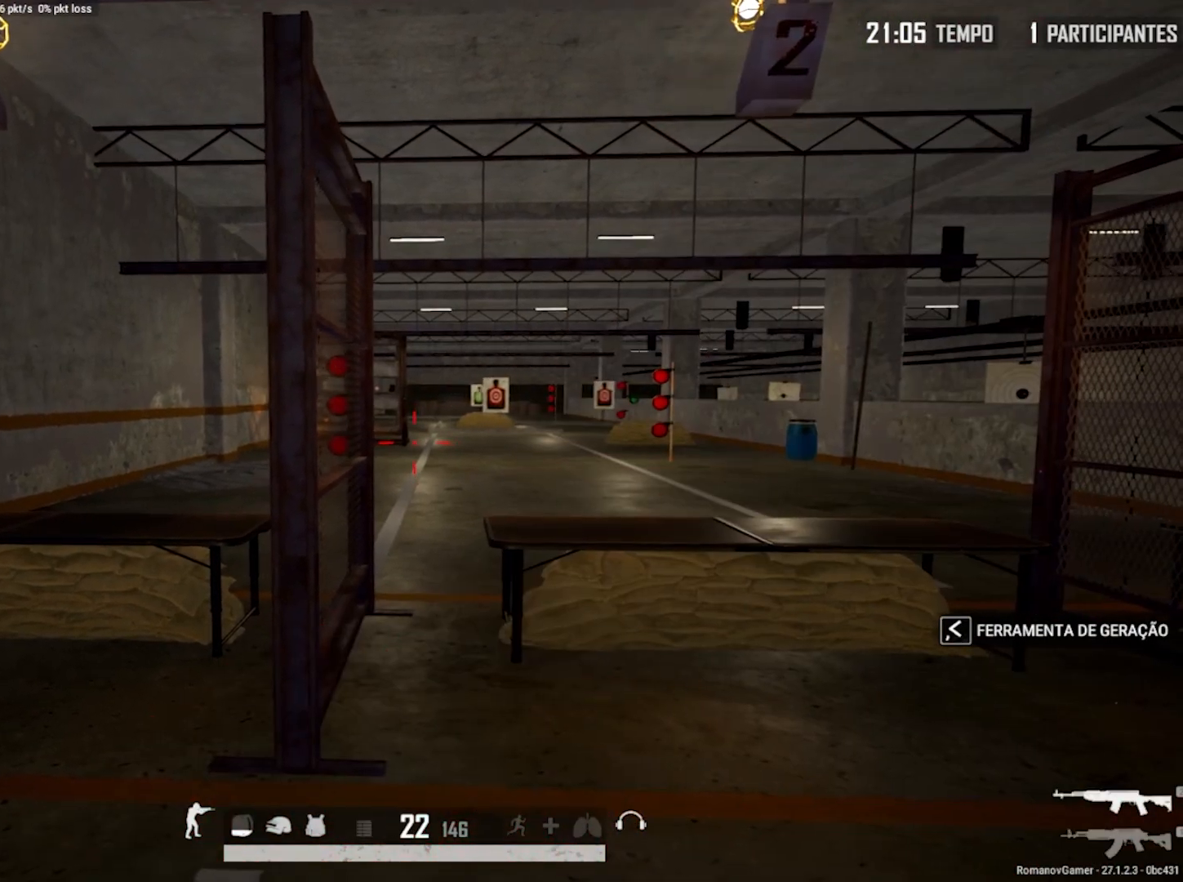
{"keys": ["2"], "mouse": [], "mouse_move": "still", "events": [[417, "2", "down"]]}
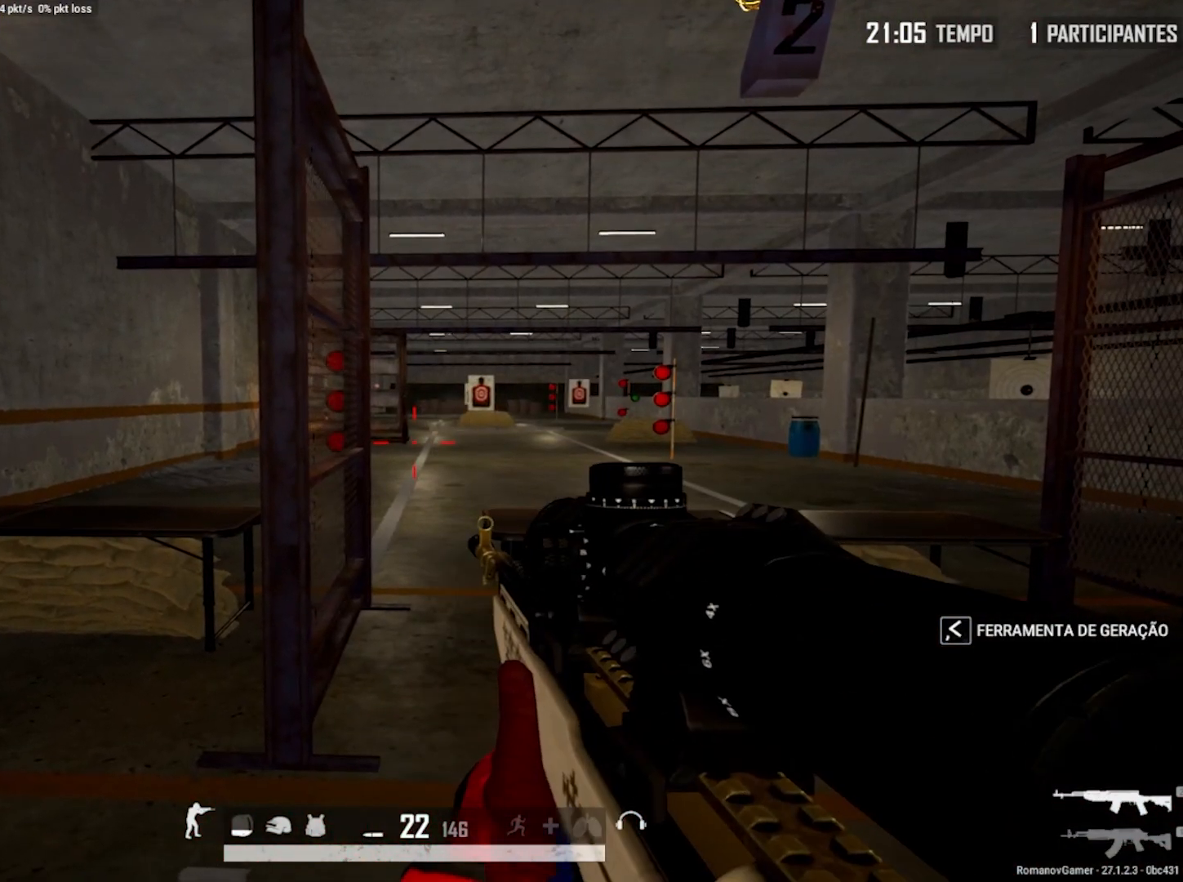
{"keys": [], "mouse": [], "mouse_move": "still", "events": [[17, "2", "up"], [400, "1", "down"], [483, "1", "up"]]}
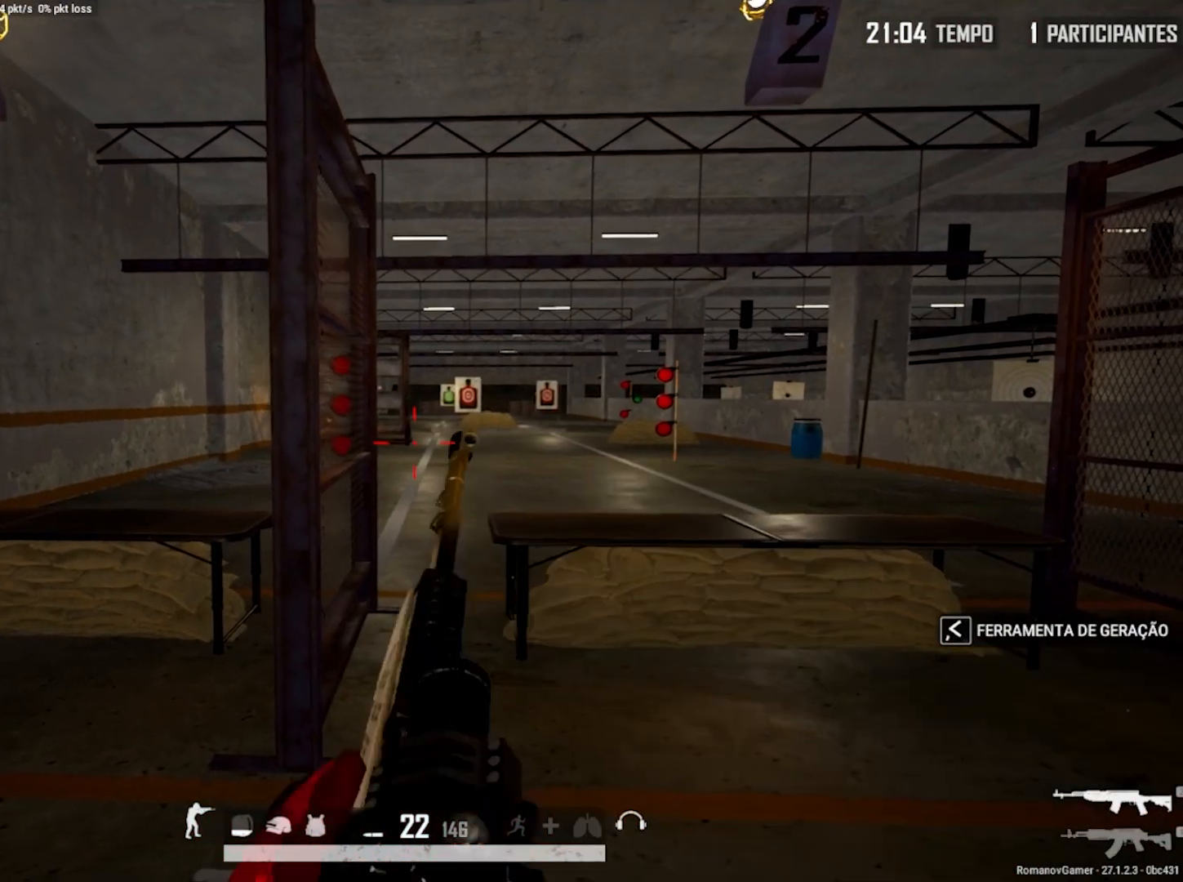
{"keys": ["w"], "mouse": [], "mouse_move": "still", "events": [[450, "w", "down"]]}
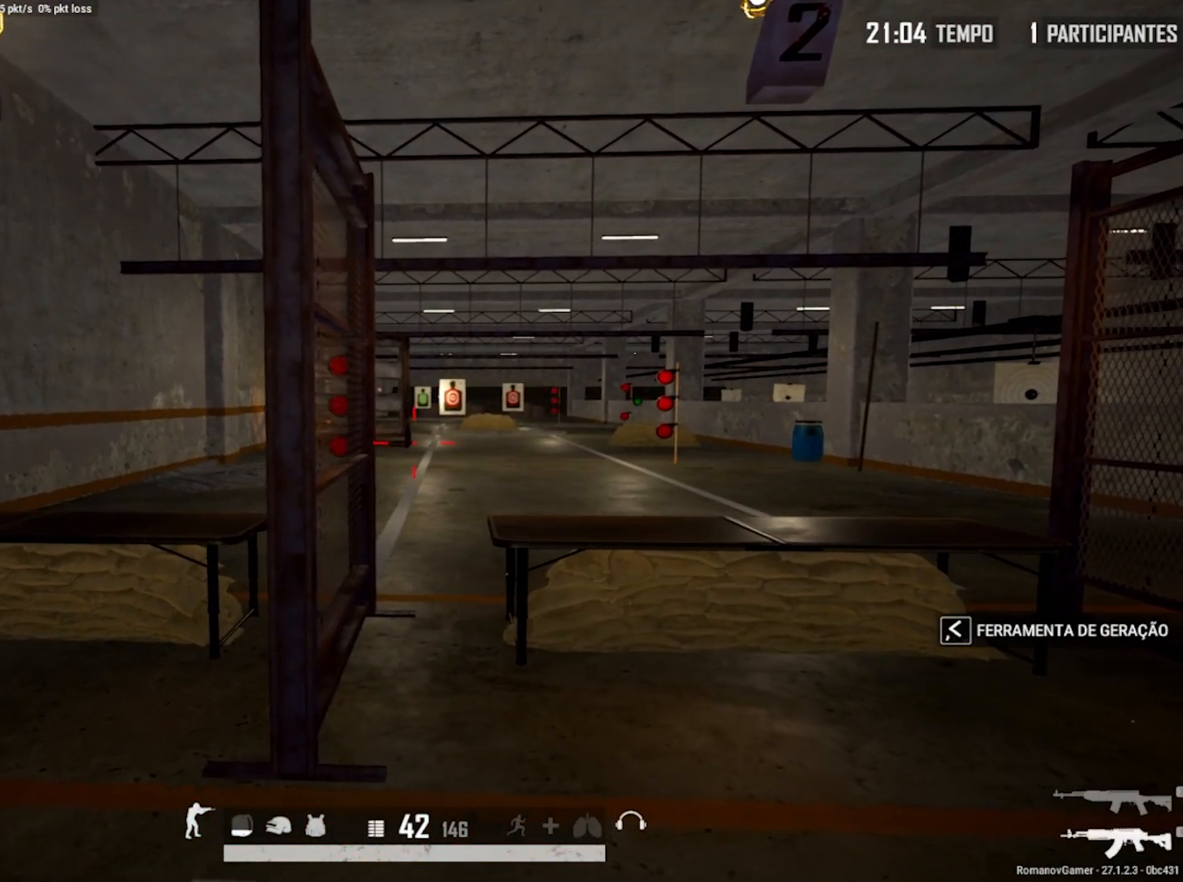
{"keys": [], "mouse": [], "mouse_move": "still", "events": [[183, "w", "up"]]}
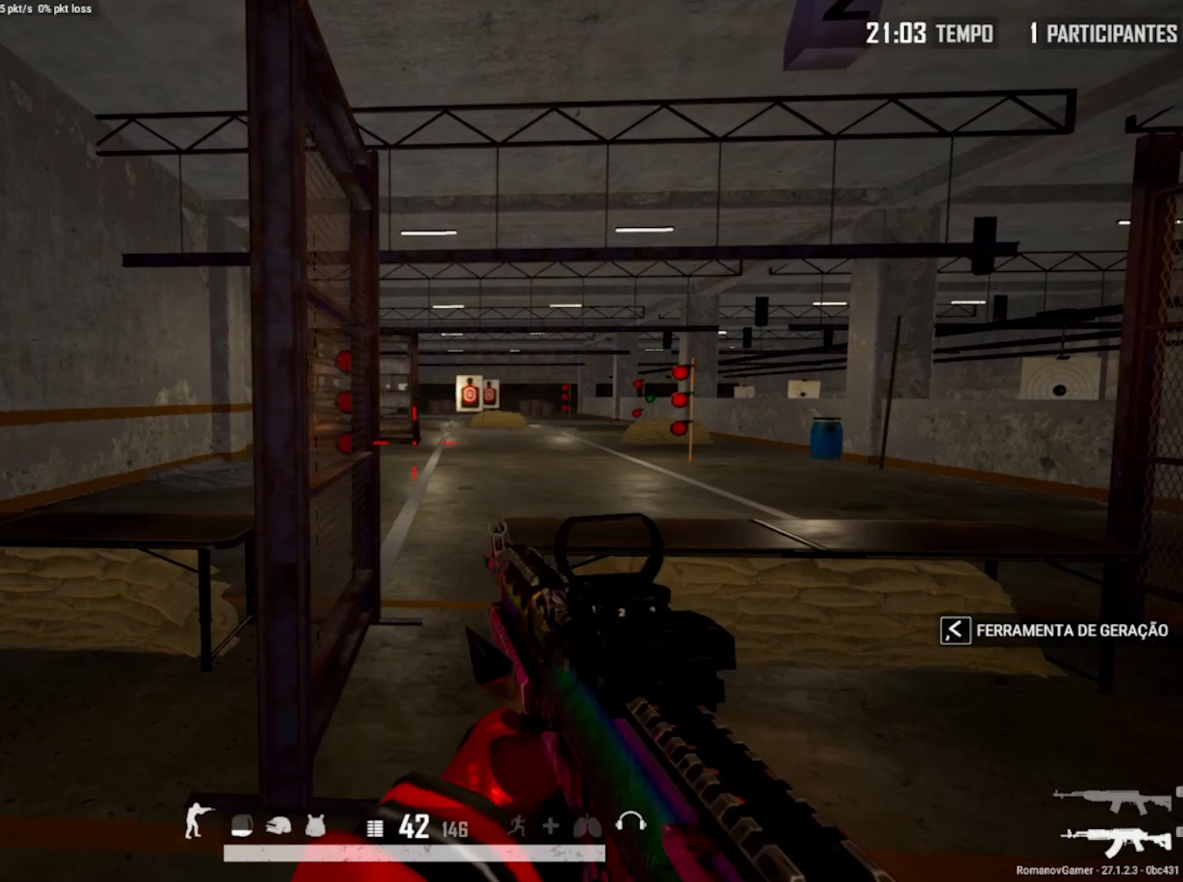
{"keys": [], "mouse": ["right"], "mouse_move": "still", "events": [[67, "d", "down"], [200, "d", "up"], [250, "mouse_right", "down"]]}
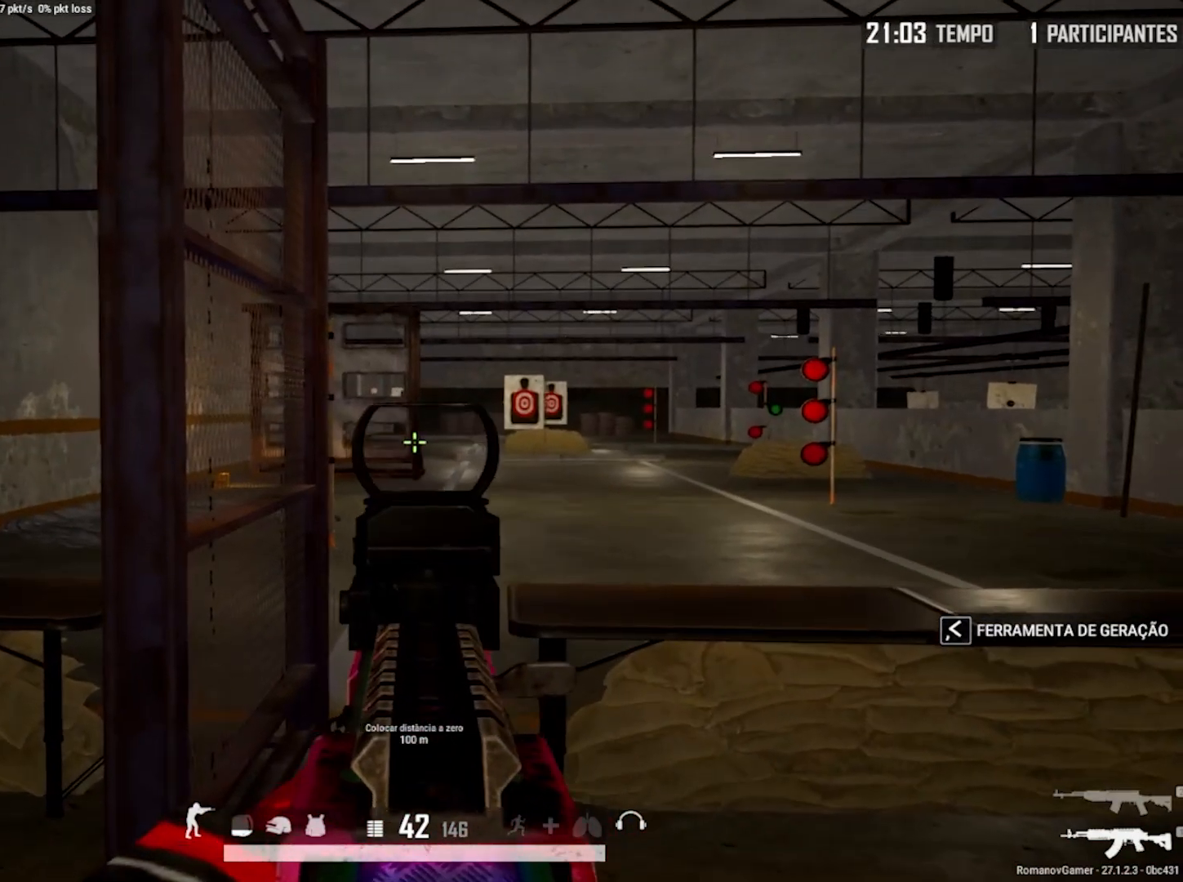
{"keys": ["a"], "mouse": [], "mouse_move": "down", "events": [[450, "mouse_right", "up"], [500, "a", "down"]]}
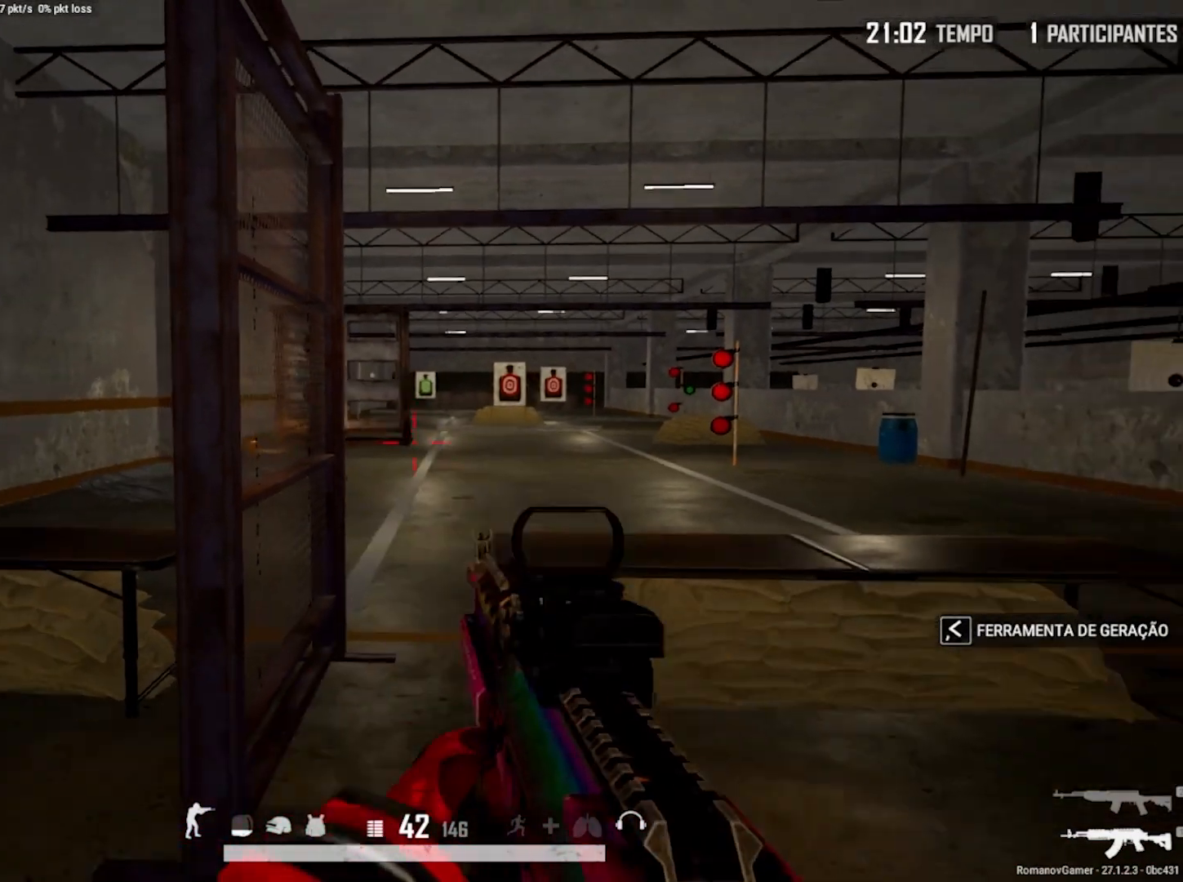
{"keys": [], "mouse": [], "mouse_move": "still", "events": [[283, "a", "up"]]}